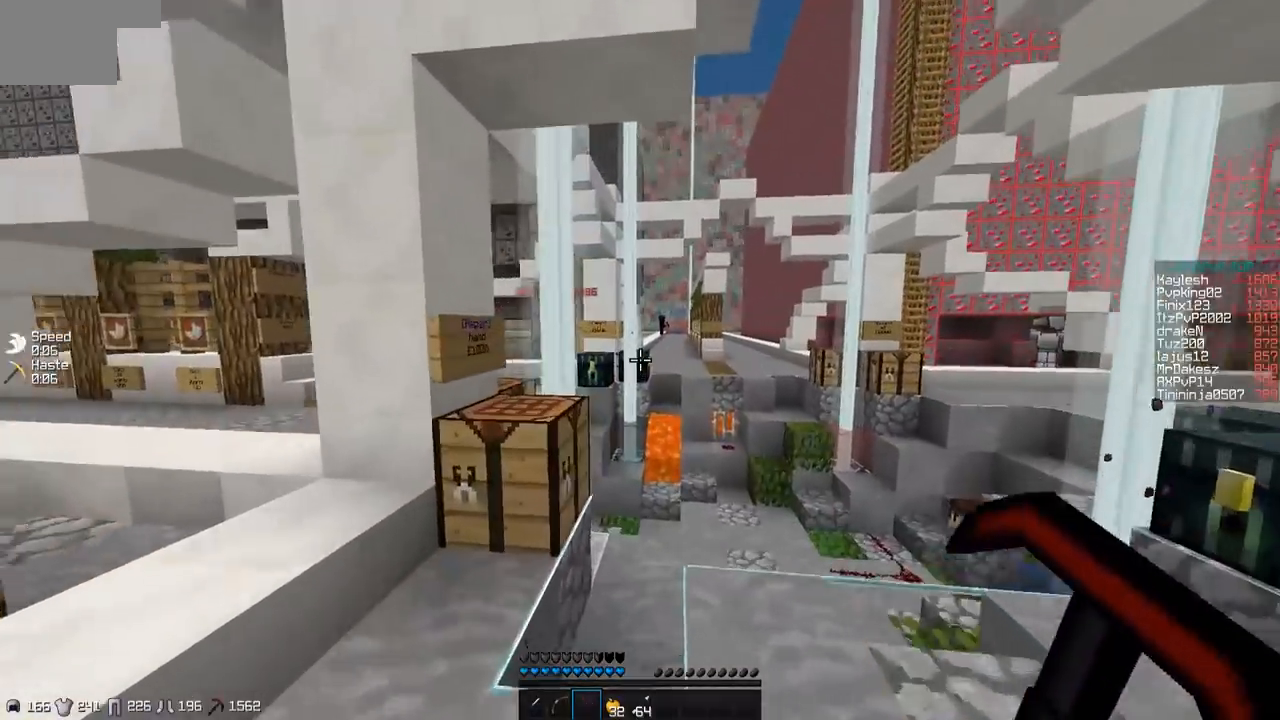
Gameplay with keyboard; each line is a JSON object with the keys held at the frame after it. "events" lists presses ("down") and releases ("up") of "a", "d", "s" and "w" between this image and that frame as [ms after this image, input, new state], when the widget could be followed in between. No other keys are recorded. Mouse input is not recorded.
{"keys": ["w"], "events": []}
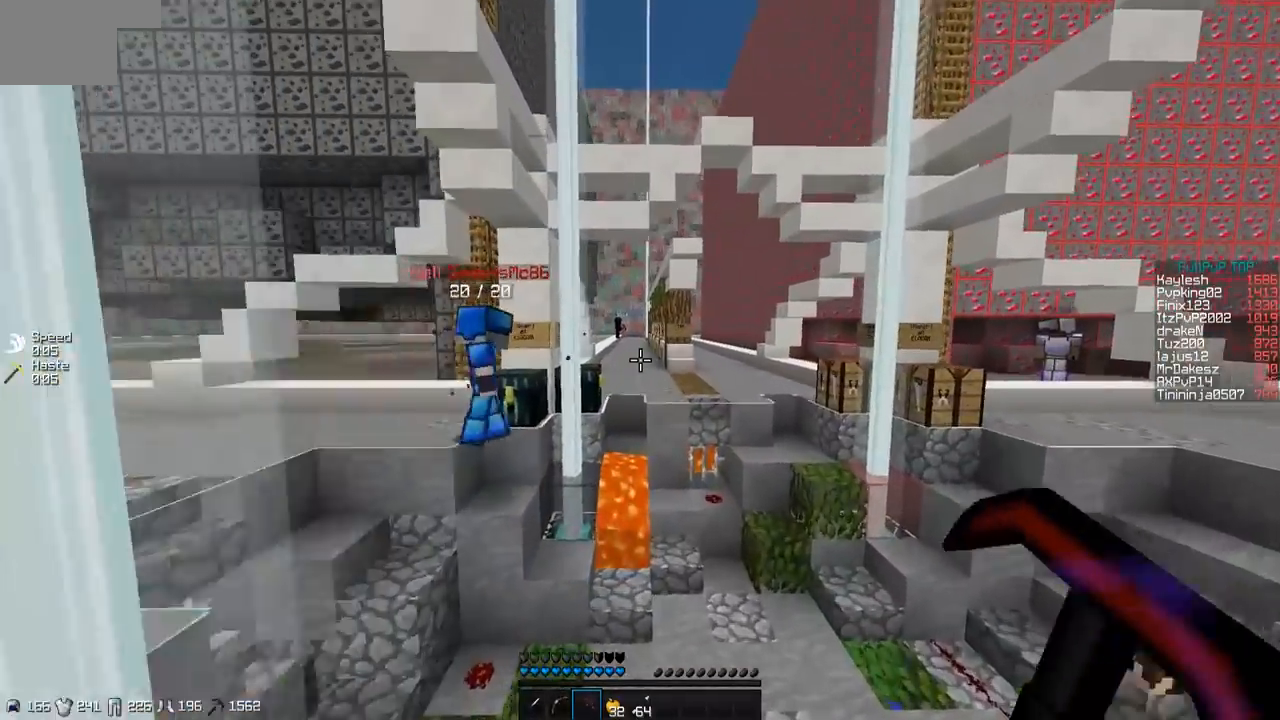
{"keys": ["w"], "events": []}
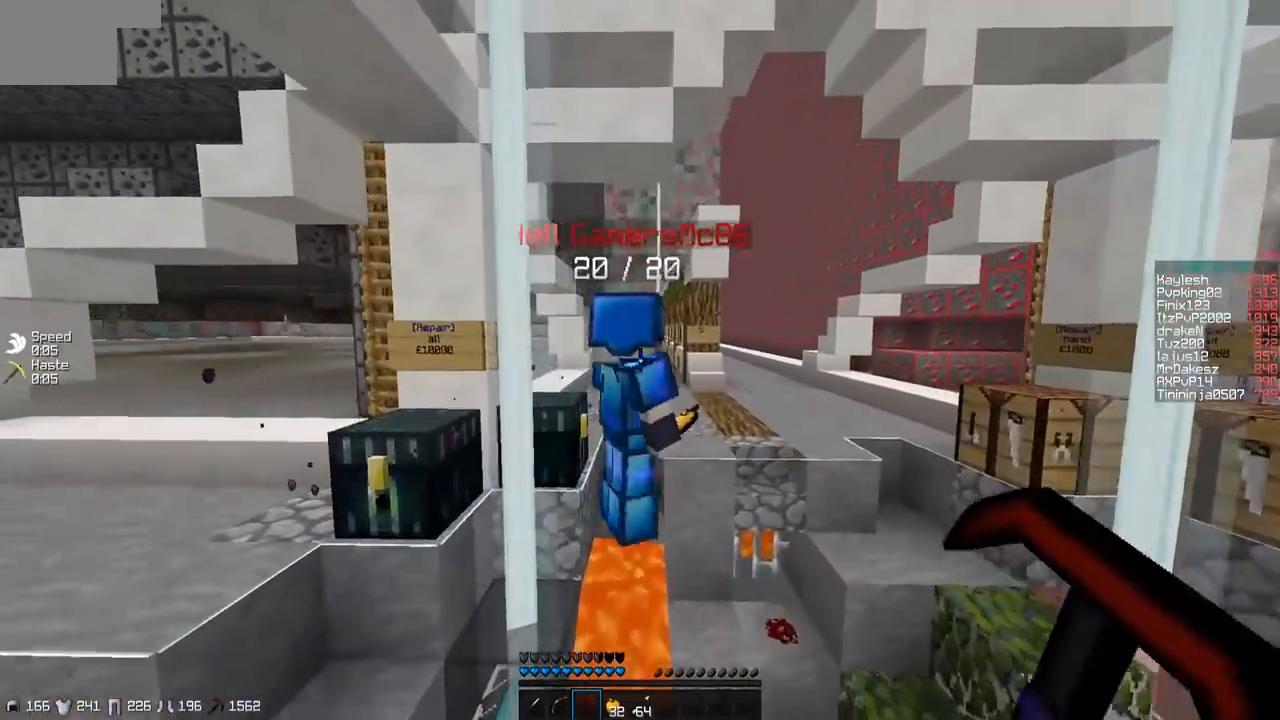
{"keys": ["w"], "events": []}
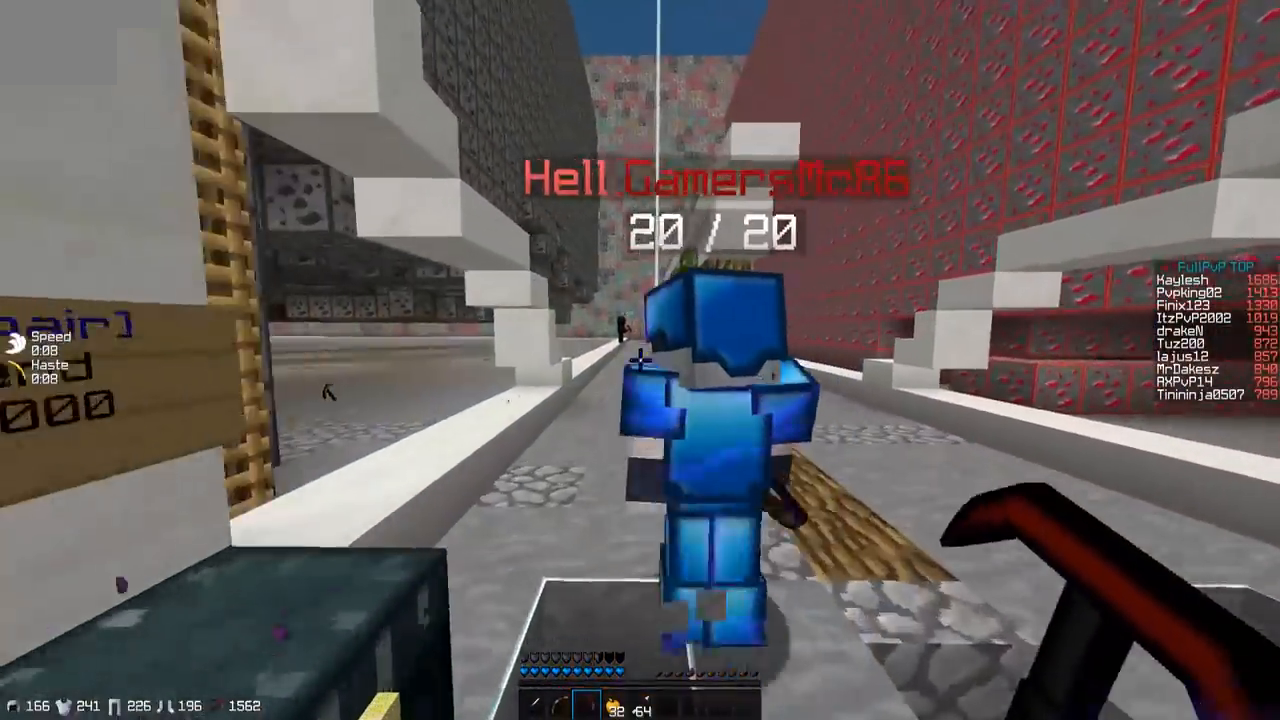
{"keys": ["w"], "events": []}
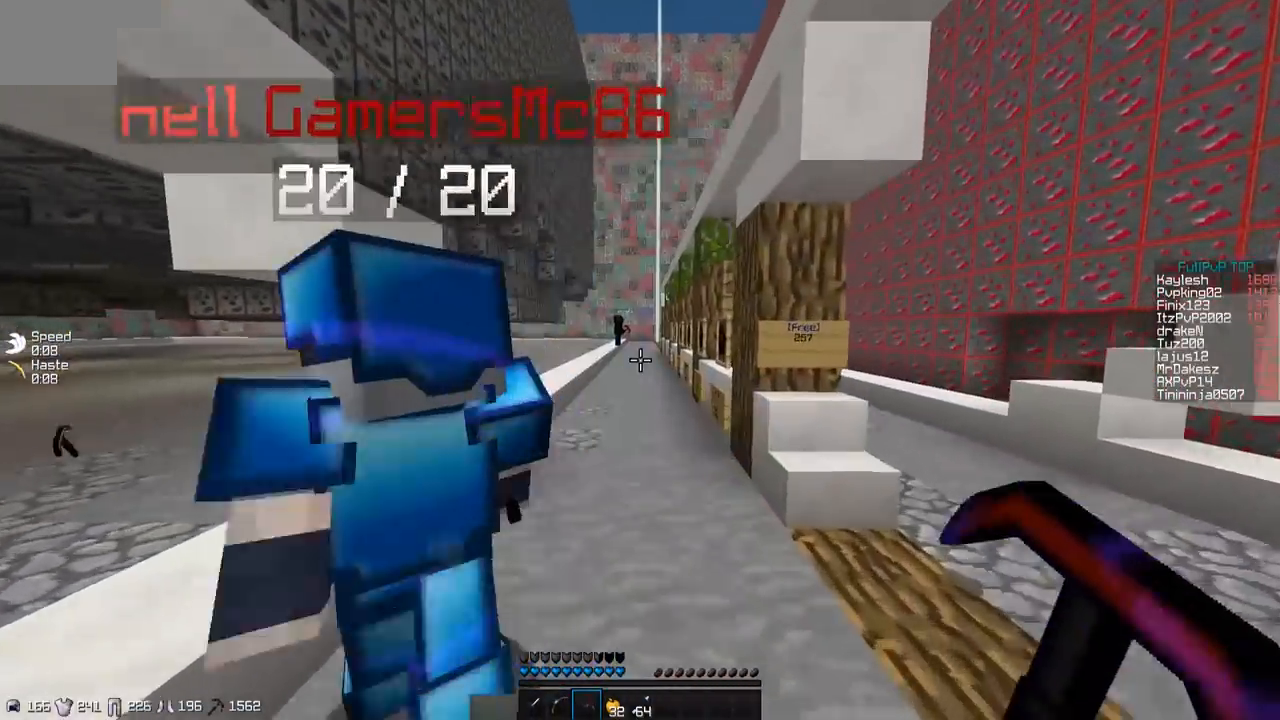
{"keys": ["a", "w"], "events": [[233, "a", "down"]]}
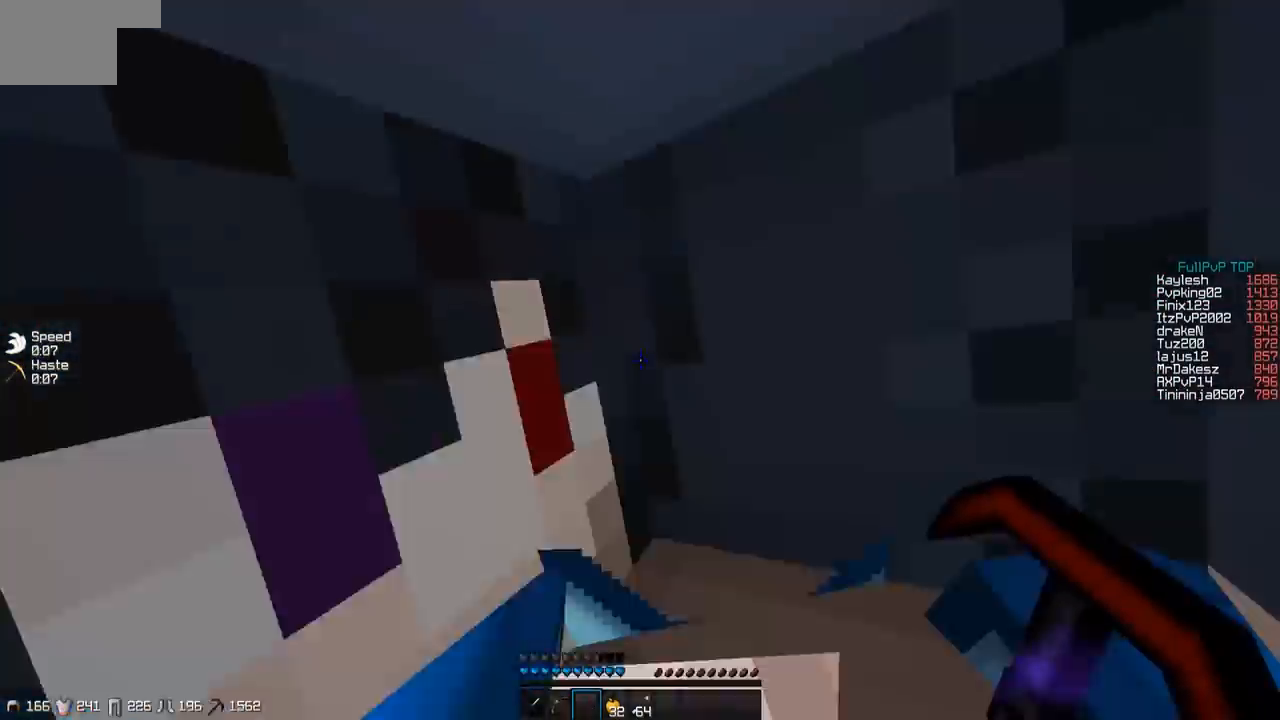
{"keys": [], "events": [[83, "w", "up"], [183, "a", "up"]]}
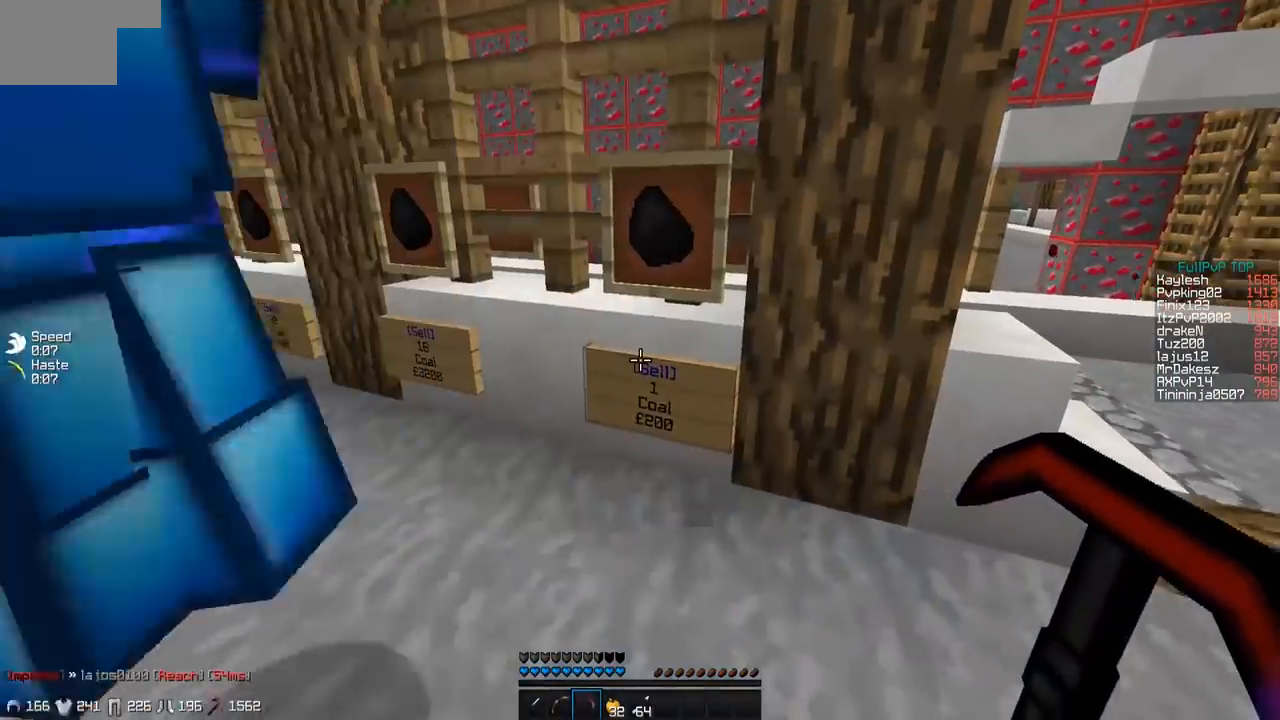
{"keys": ["w"], "events": [[483, "w", "down"]]}
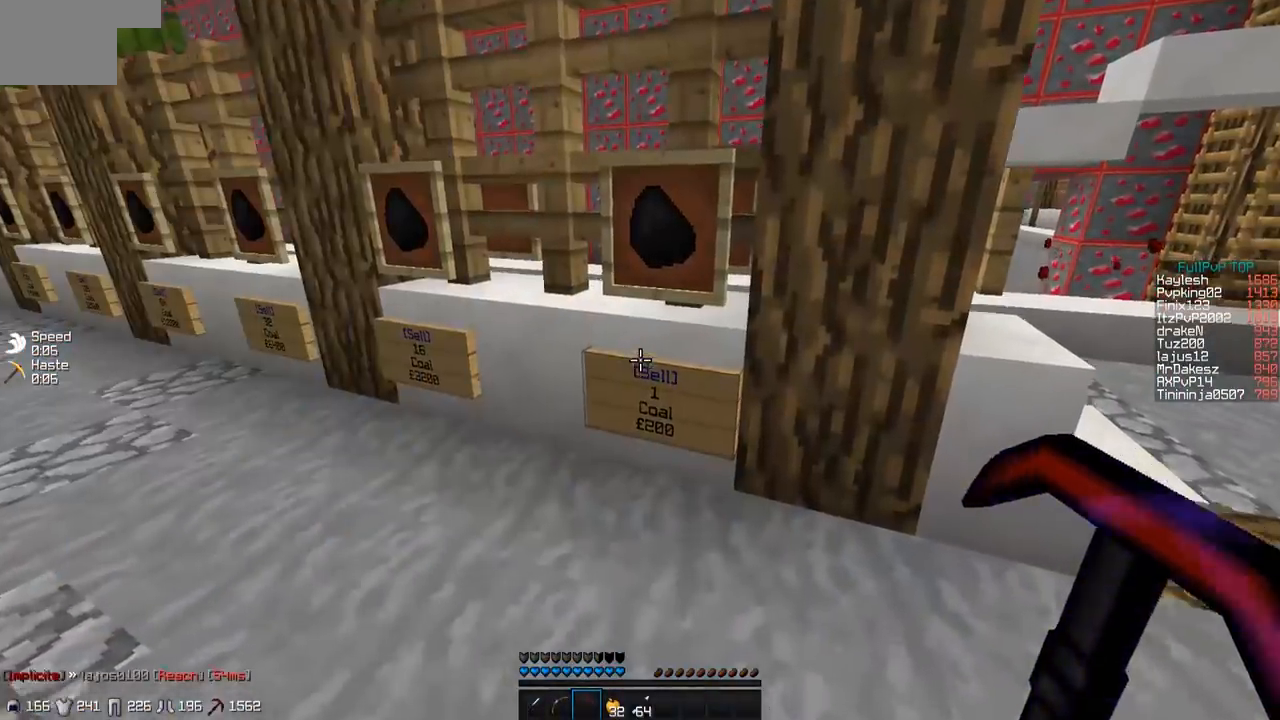
{"keys": ["d", "w"], "events": [[33, "d", "down"]]}
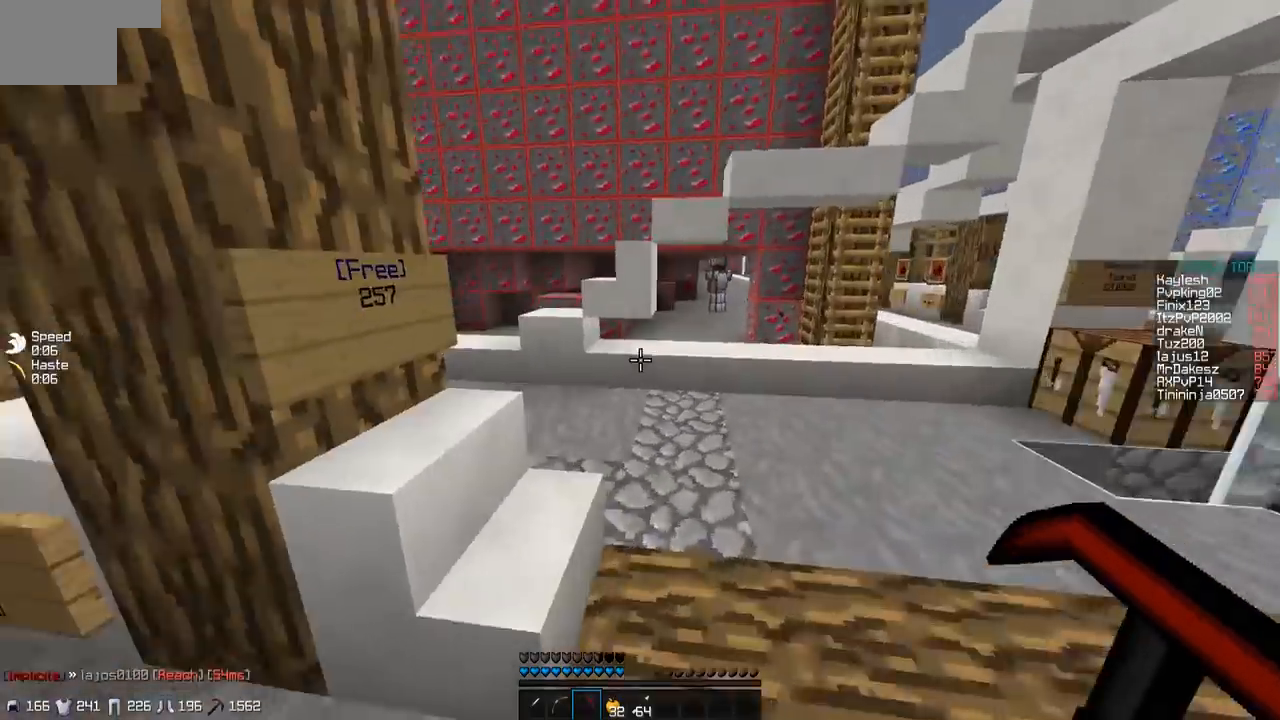
{"keys": ["d", "w"], "events": []}
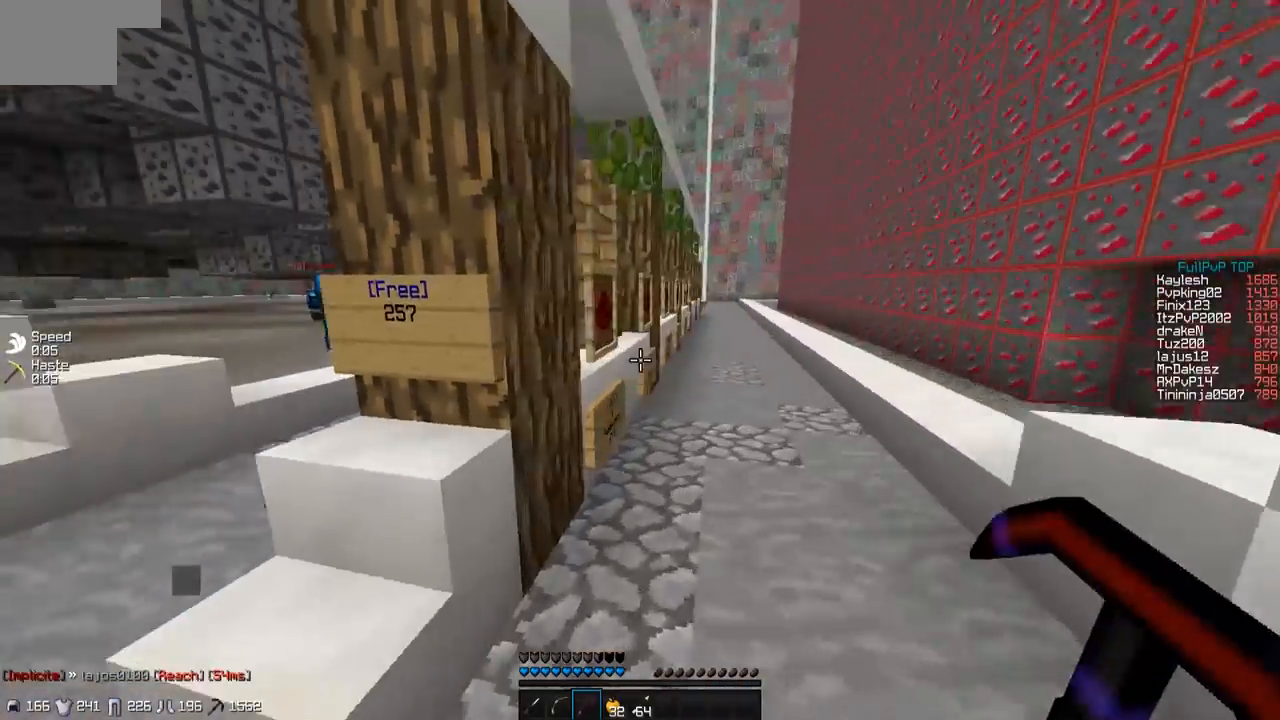
{"keys": [], "events": [[200, "d", "up"], [200, "w", "up"]]}
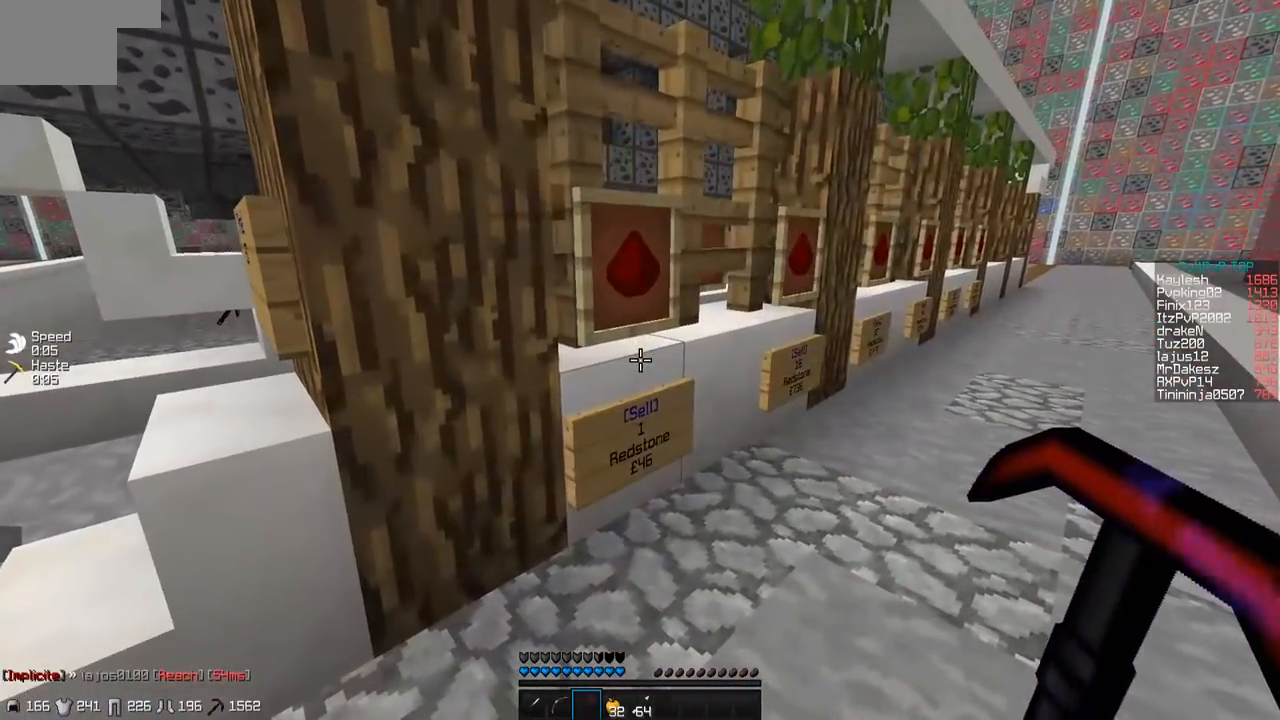
{"keys": [], "events": []}
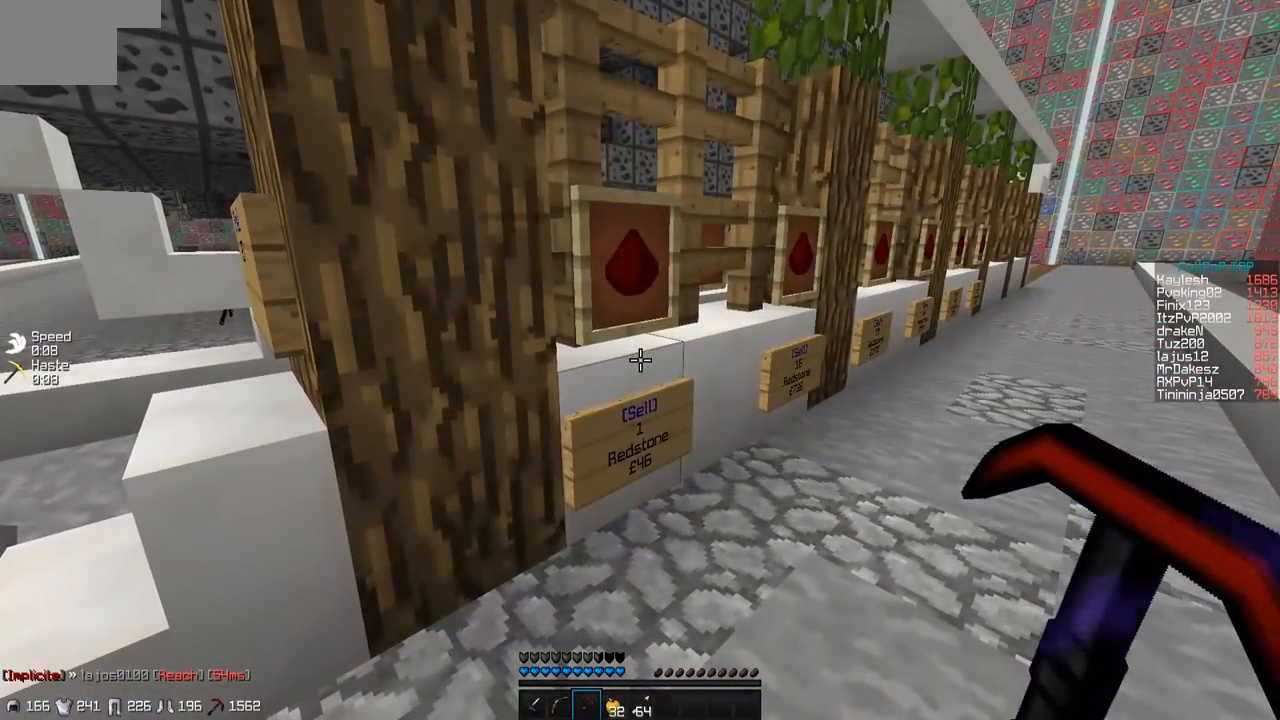
{"keys": [], "events": []}
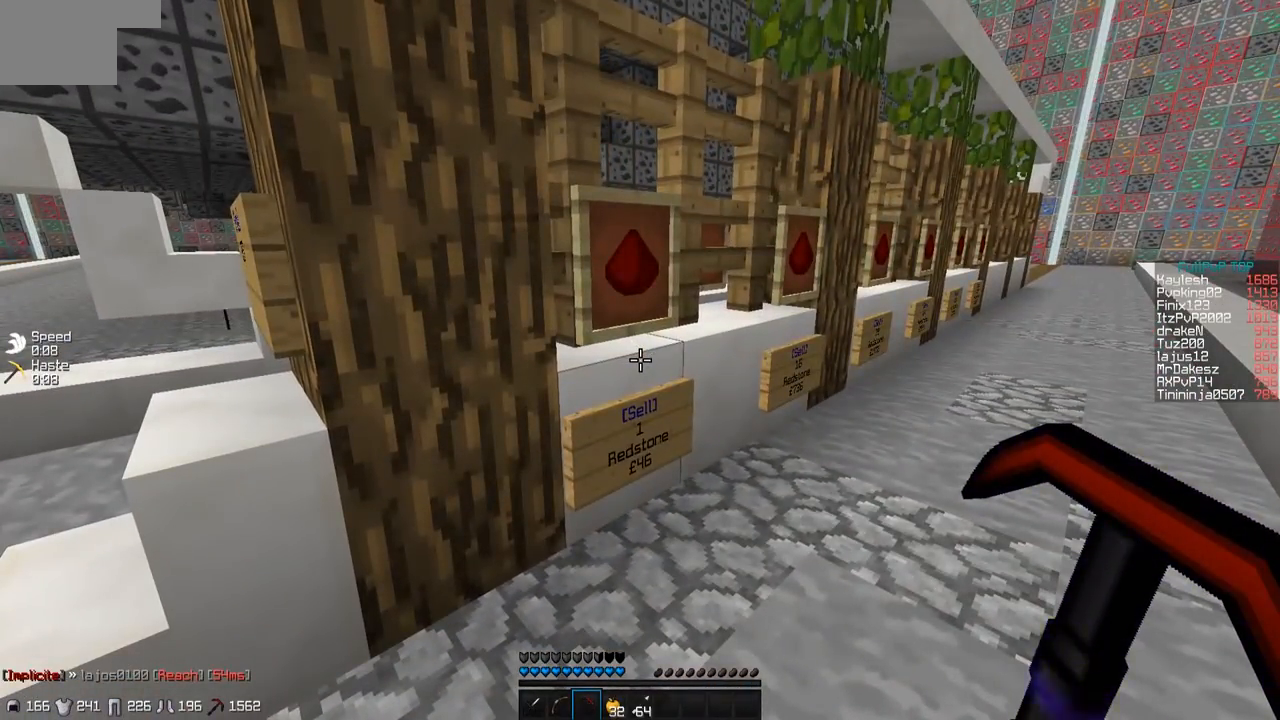
{"keys": [], "events": []}
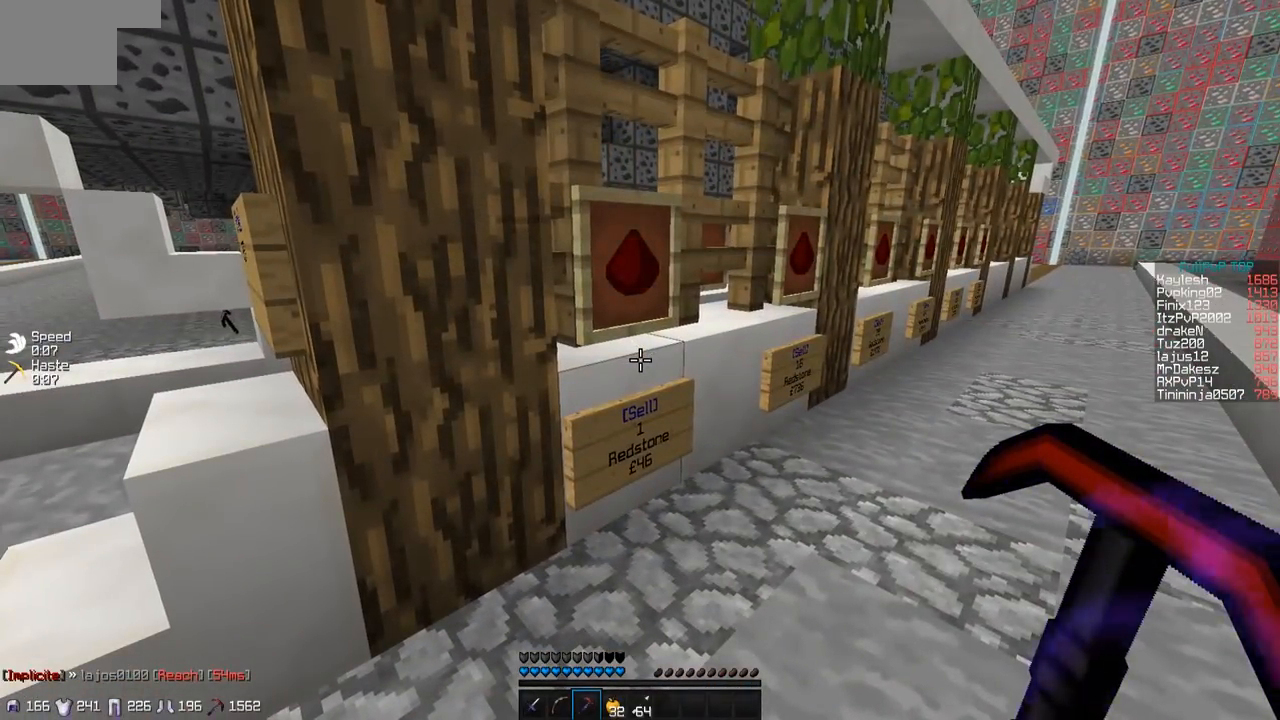
{"keys": ["w"], "events": [[33, "a", "down"], [33, "w", "down"], [283, "a", "up"]]}
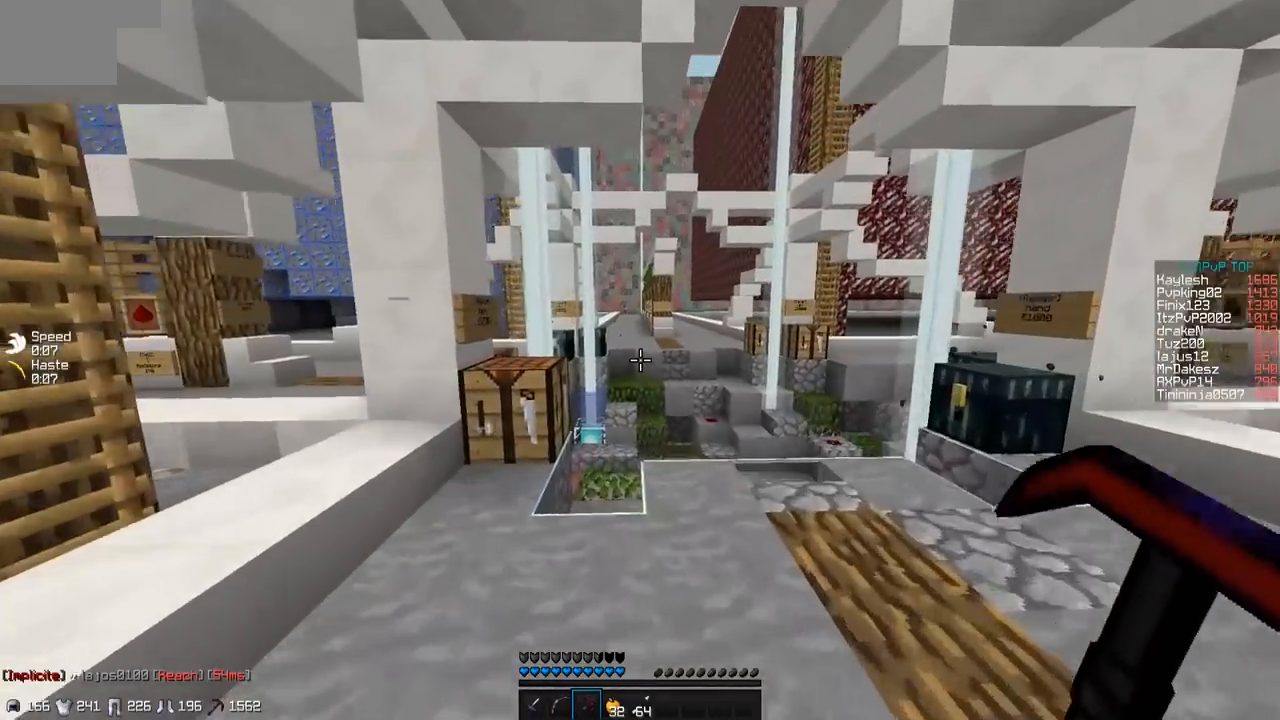
{"keys": ["w"], "events": []}
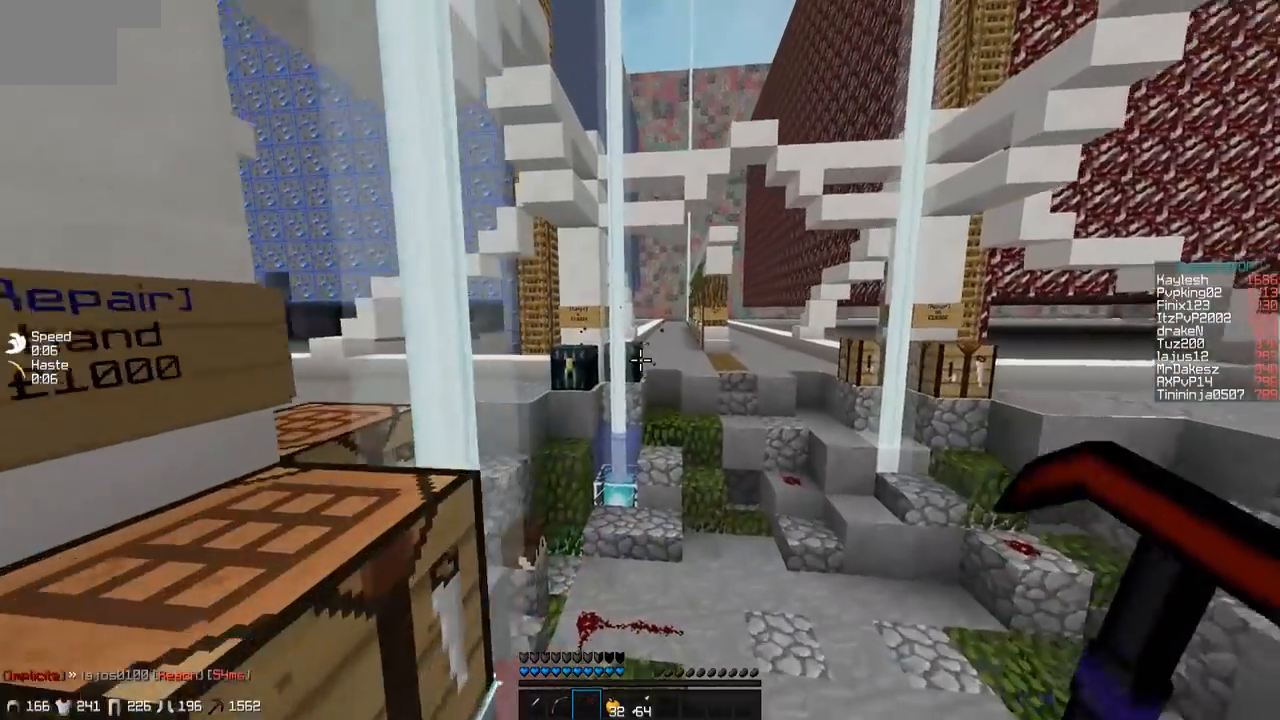
{"keys": ["a", "w"], "events": [[483, "a", "down"]]}
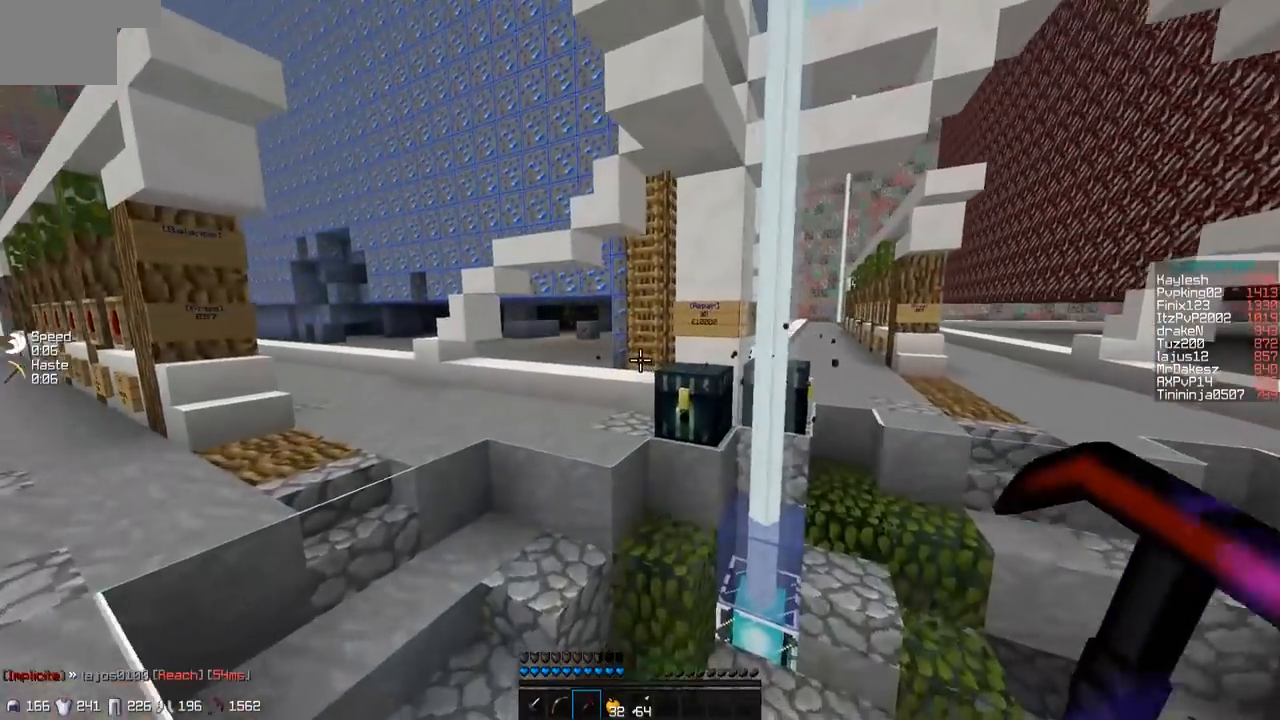
{"keys": ["w"], "events": [[150, "a", "up"]]}
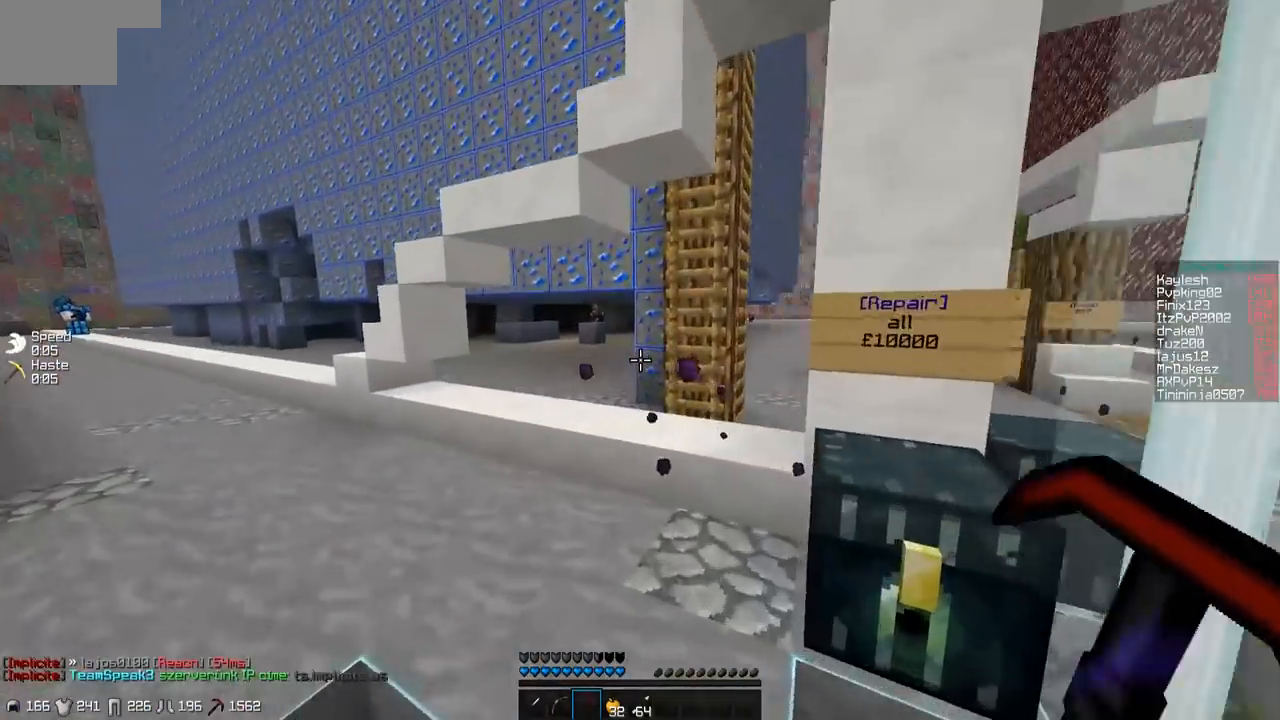
{"keys": ["w"], "events": [[300, "a", "down"], [450, "a", "up"]]}
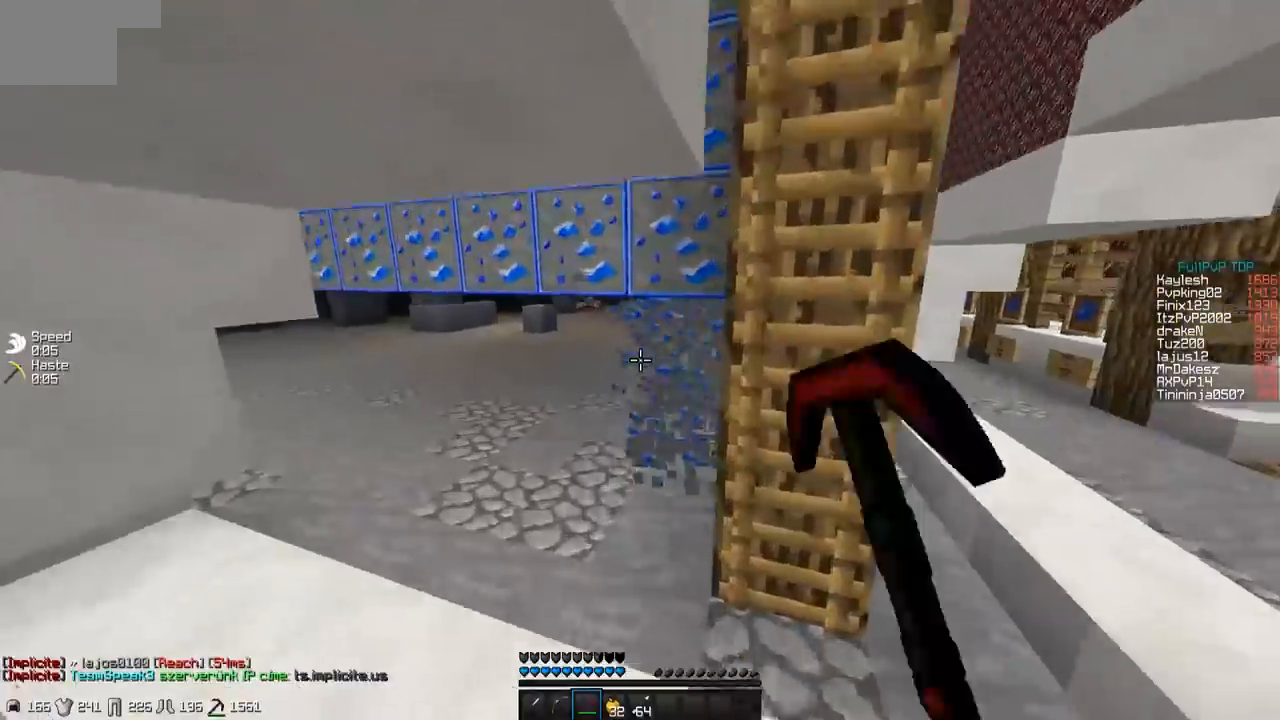
{"keys": [], "events": [[300, "w", "up"]]}
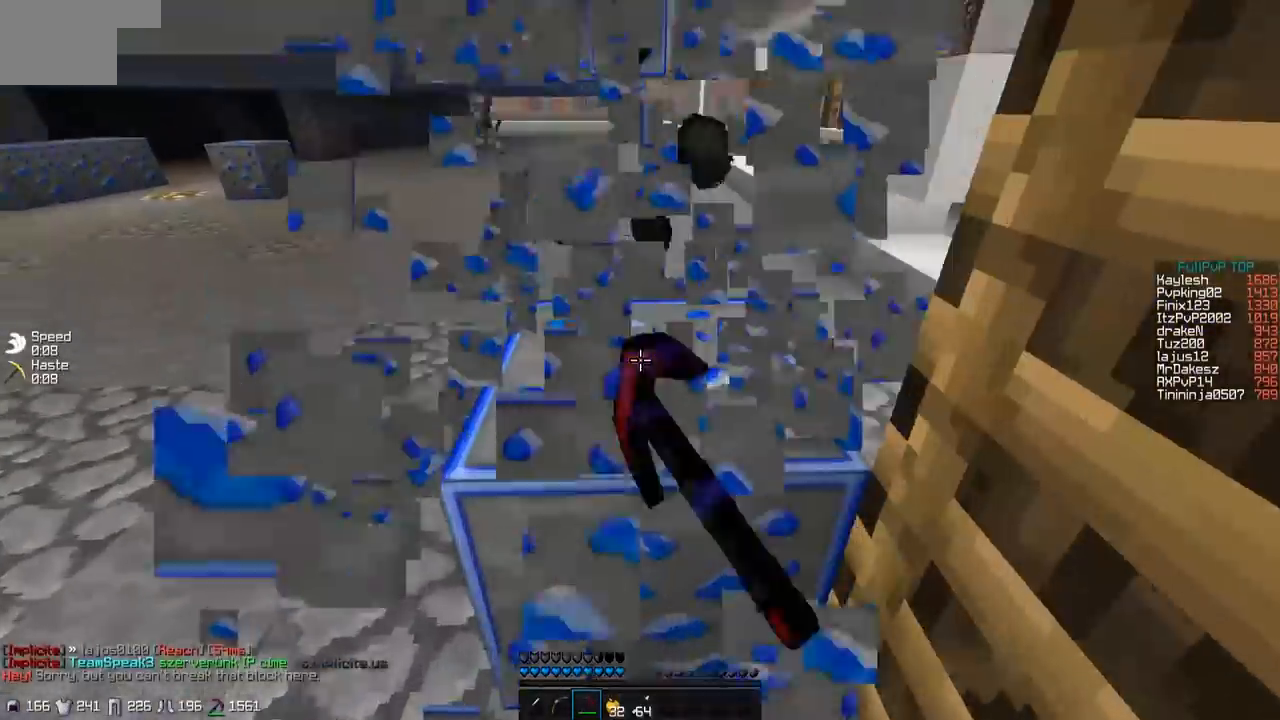
{"keys": ["a"], "events": [[350, "a", "down"], [350, "s", "down"], [500, "s", "up"]]}
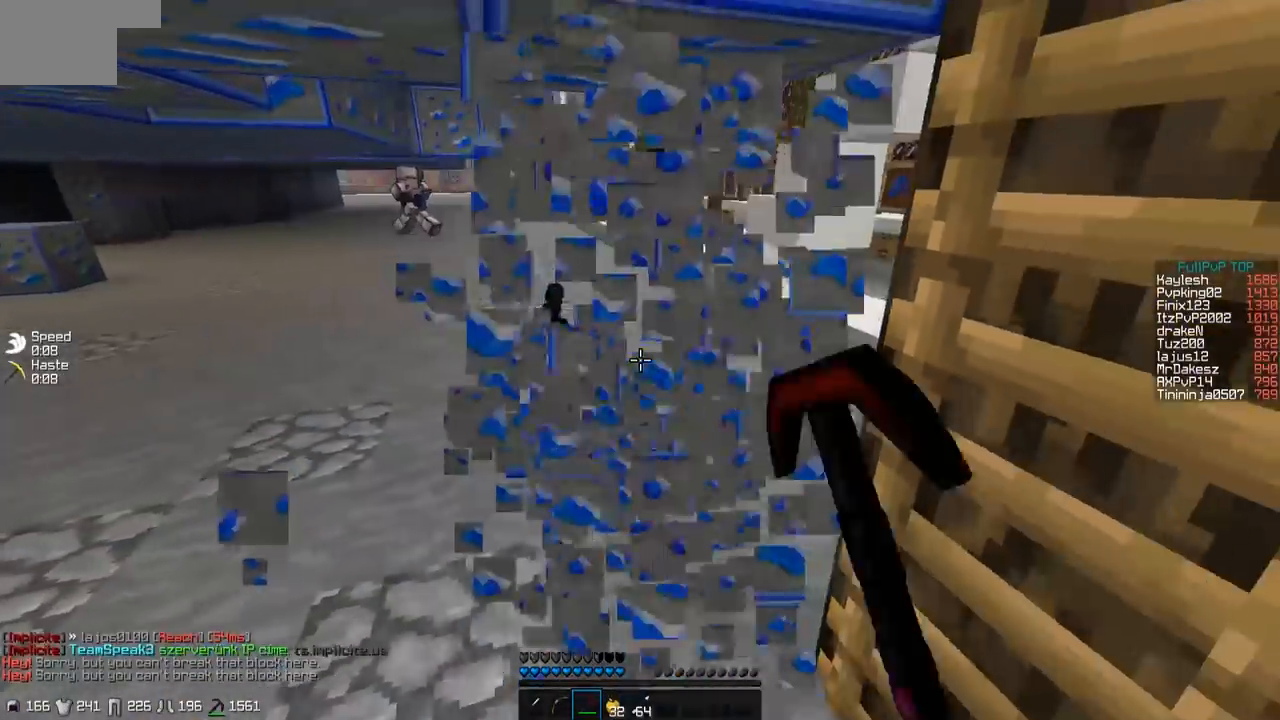
{"keys": [], "events": [[50, "a", "up"]]}
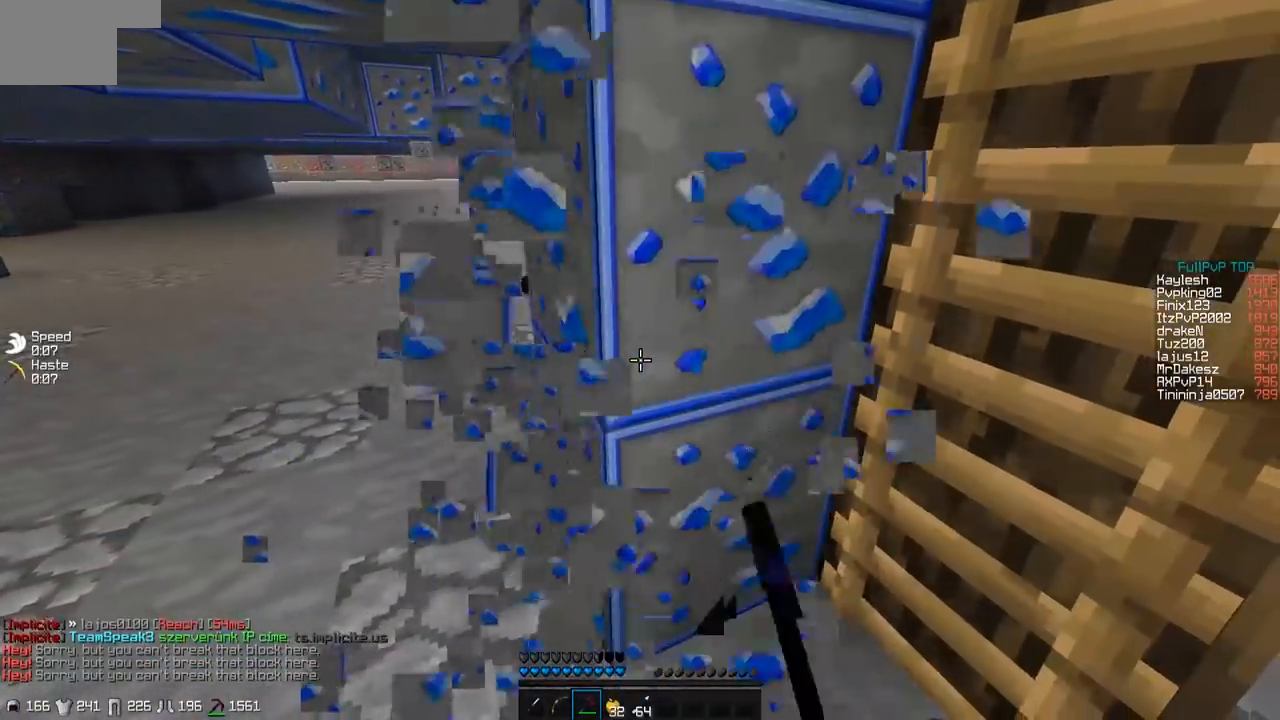
{"keys": ["a"], "events": [[450, "a", "down"]]}